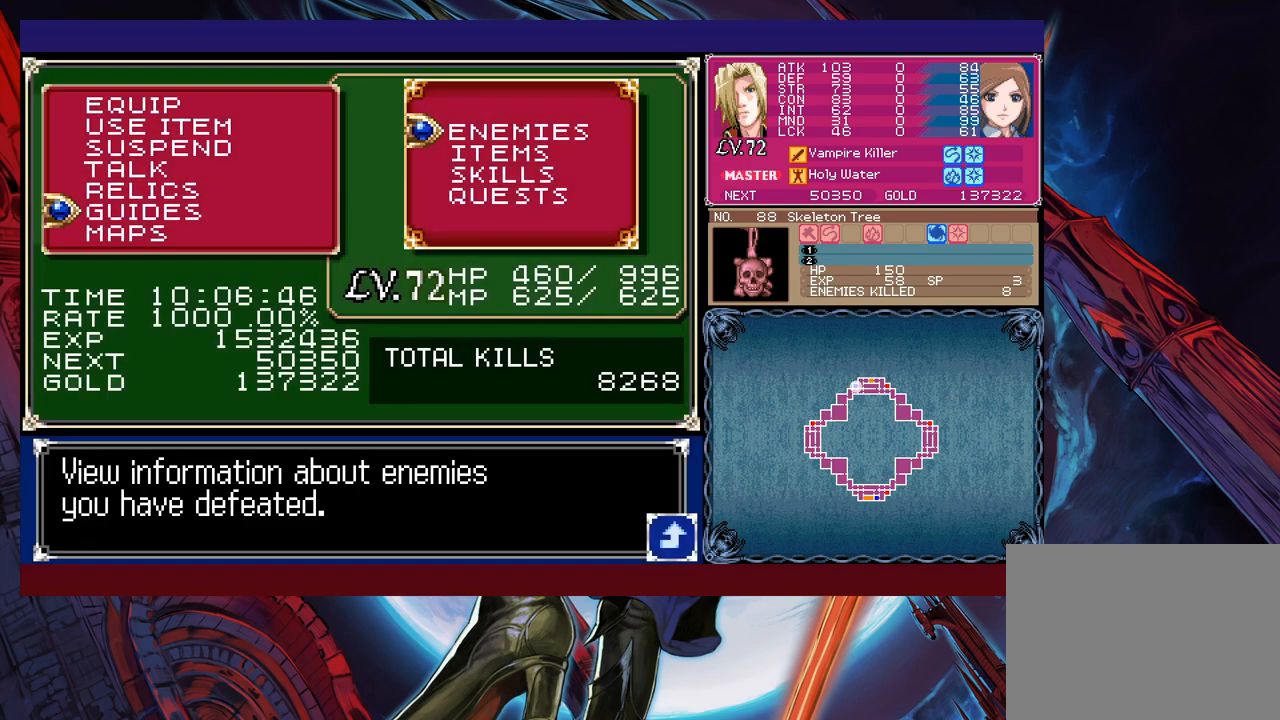
Gameplay with a controller (Xbox layout); each line is a JSON object with the inputs held at the frame after it. "events" lists button and stick changes between this image and that frame as [ms after this image, input, new state], when the widget could be followed in between. Not read: L2 L3 R2 R3 right_stick.
{"buttons": [], "left_stick": "right", "events": [[50, "B", "down"], [150, "B", "up"], [183, "B", "down"], [250, "B", "up"], [500, "left_stick", "right"]]}
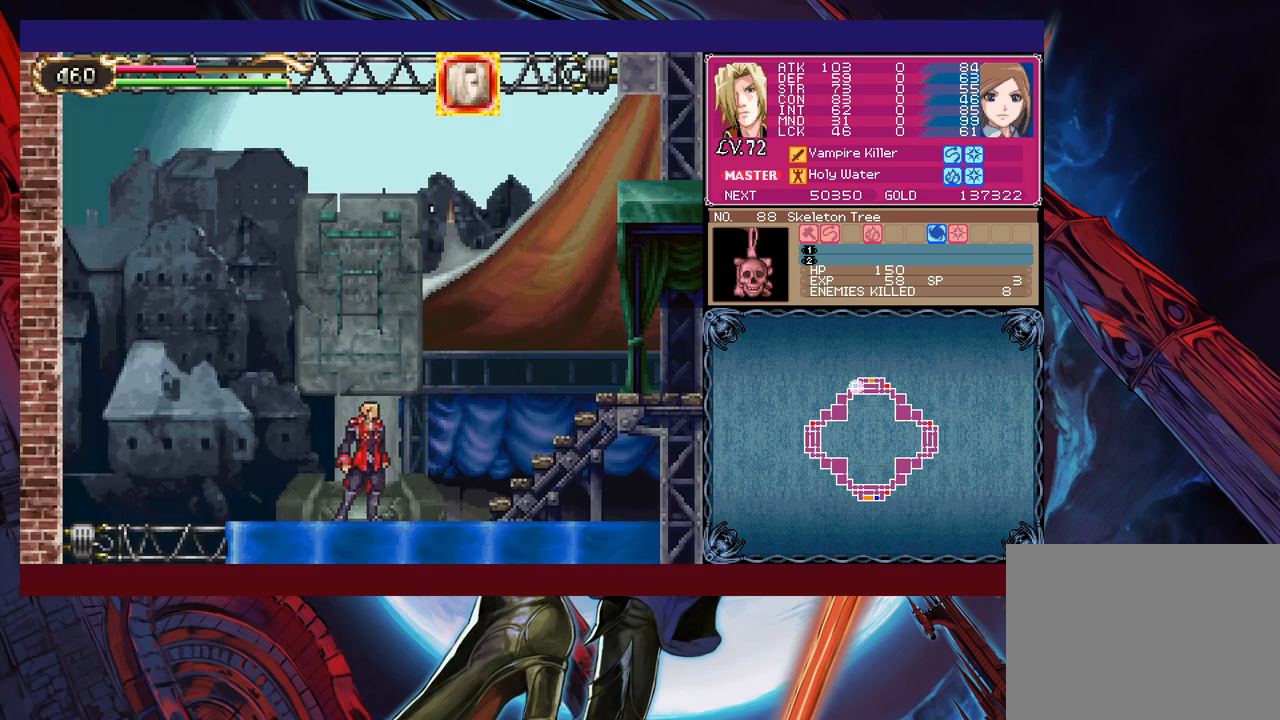
{"buttons": ["B"], "left_stick": "right", "events": [[300, "left_stick", "left"], [350, "Y", "down"], [400, "B", "down"], [400, "Y", "up"], [433, "left_stick", "right"]]}
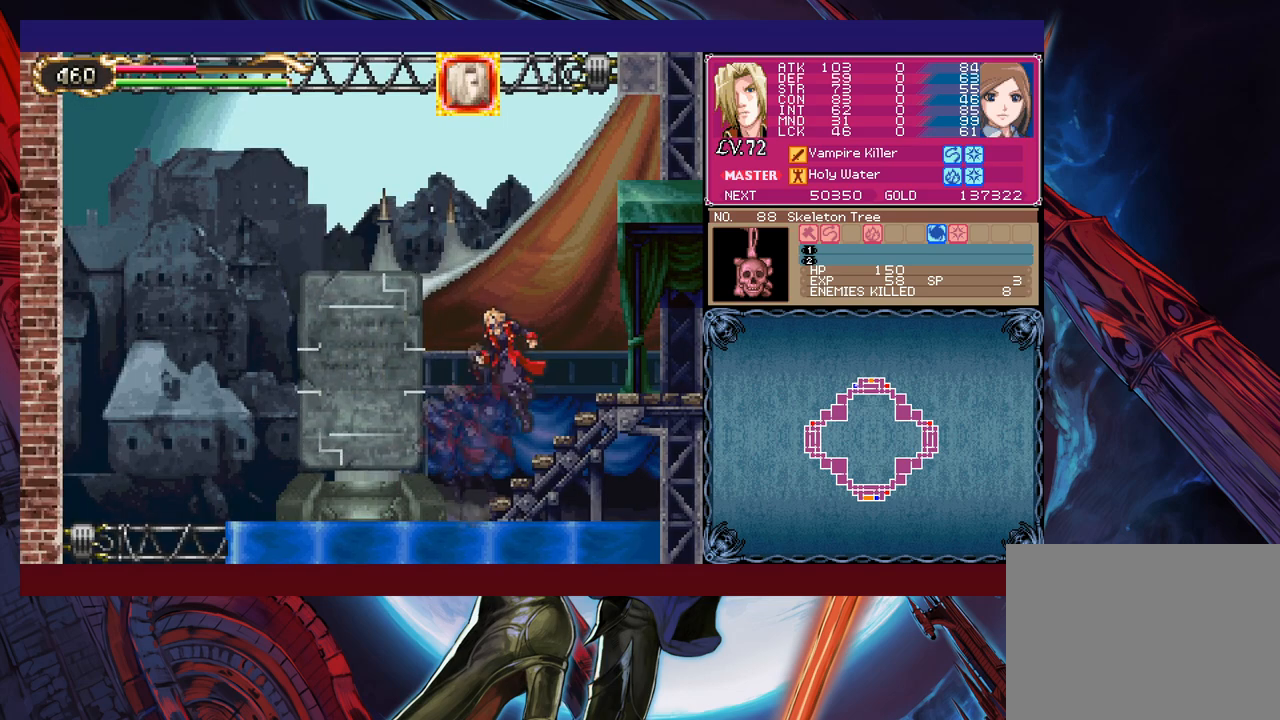
{"buttons": ["B"], "left_stick": "center", "events": [[100, "B", "up"], [100, "left_stick", "down-right"], [150, "B", "down"], [233, "B", "up"], [283, "B", "down"], [333, "B", "up"], [400, "left_stick", "left"], [450, "Y", "down"], [483, "B", "down"], [500, "Y", "up"], [500, "left_stick", "center"]]}
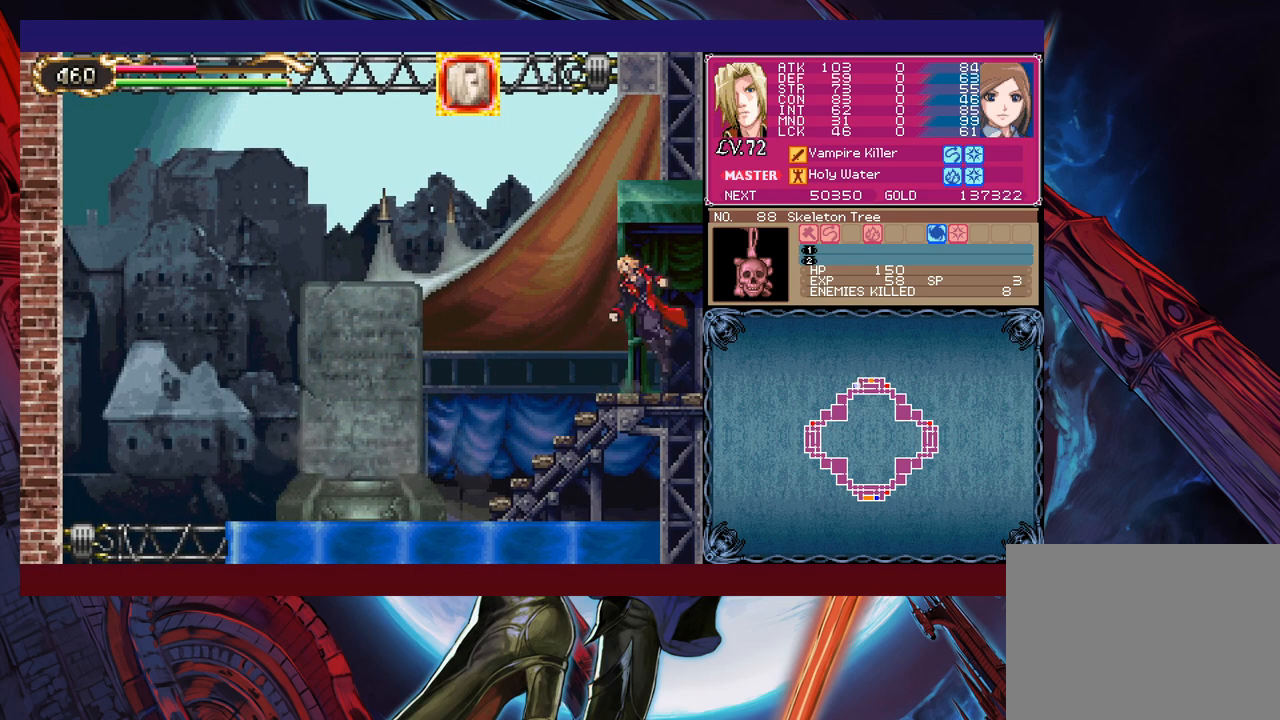
{"buttons": ["B"], "left_stick": "center", "events": [[50, "B", "up"], [50, "left_stick", "right"], [433, "left_stick", "left"], [483, "Y", "down"], [500, "B", "down"], [500, "Y", "up"], [500, "left_stick", "center"]]}
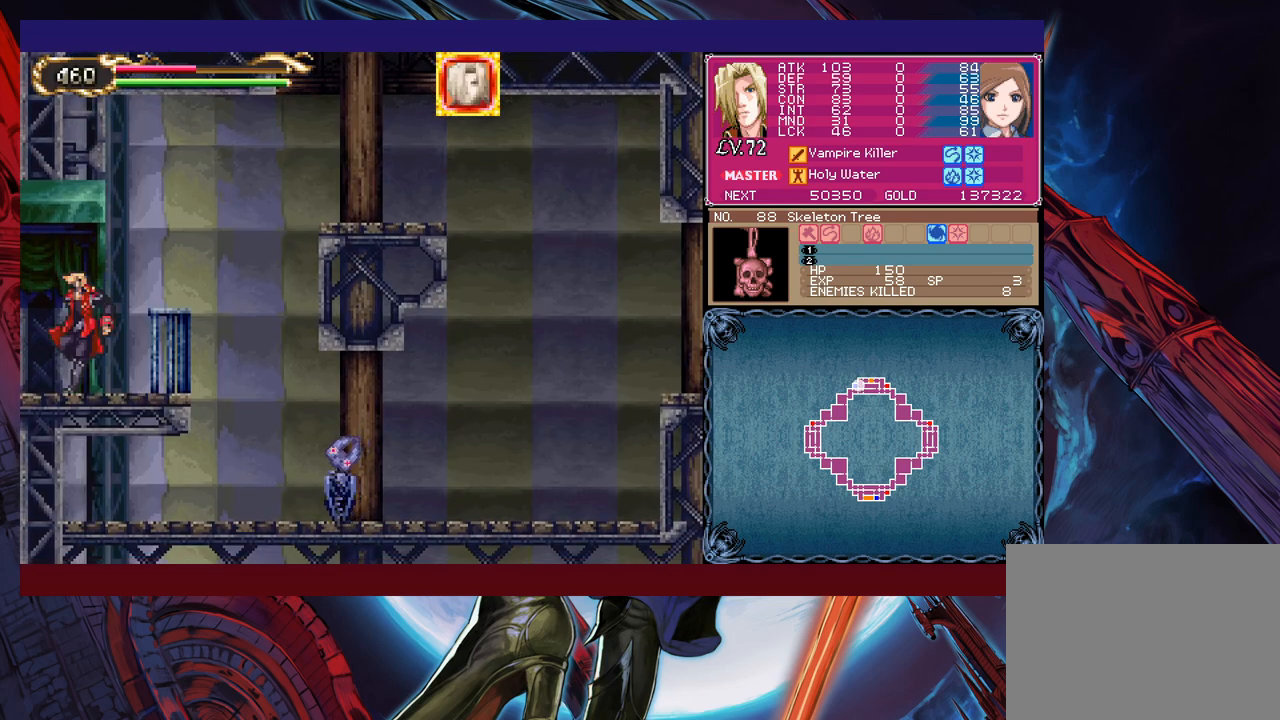
{"buttons": ["B"], "left_stick": "right", "events": [[50, "left_stick", "down-right"], [100, "B", "up"], [300, "B", "down"], [450, "left_stick", "right"]]}
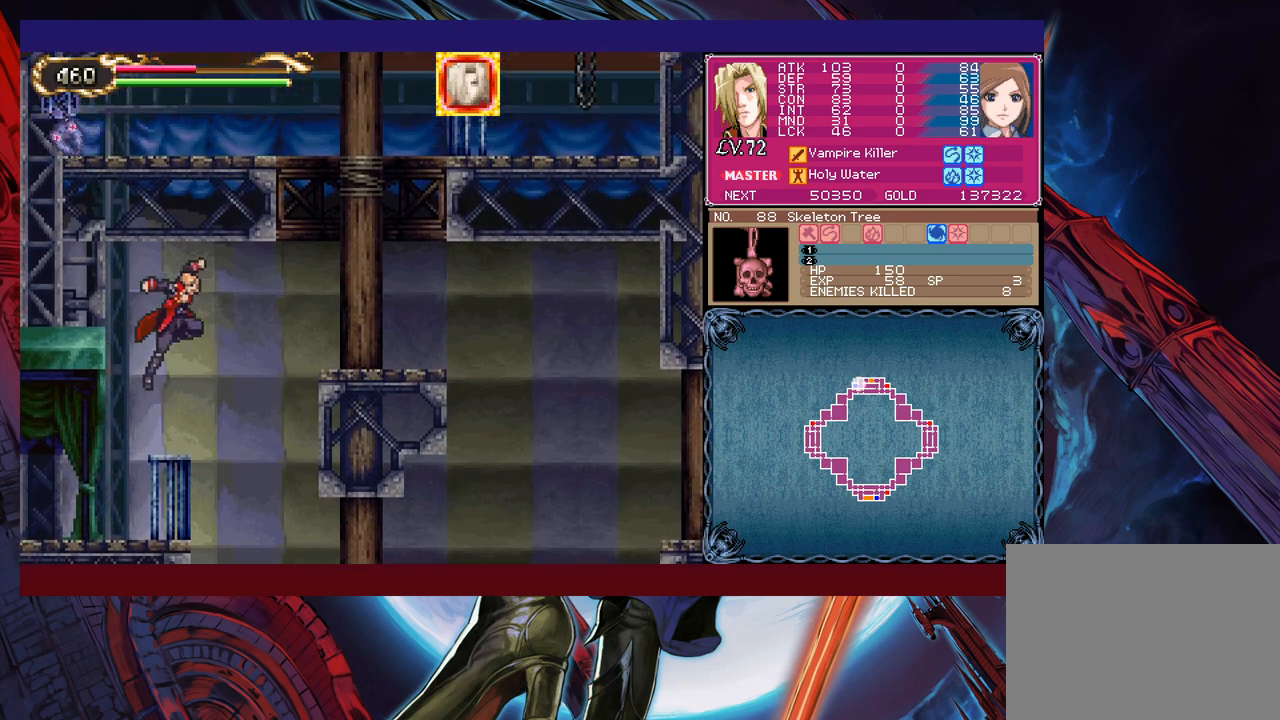
{"buttons": ["B", "Y"], "left_stick": "up-right", "events": [[150, "B", "up"], [333, "left_stick", "up-right"], [400, "B", "down"], [400, "Y", "down"]]}
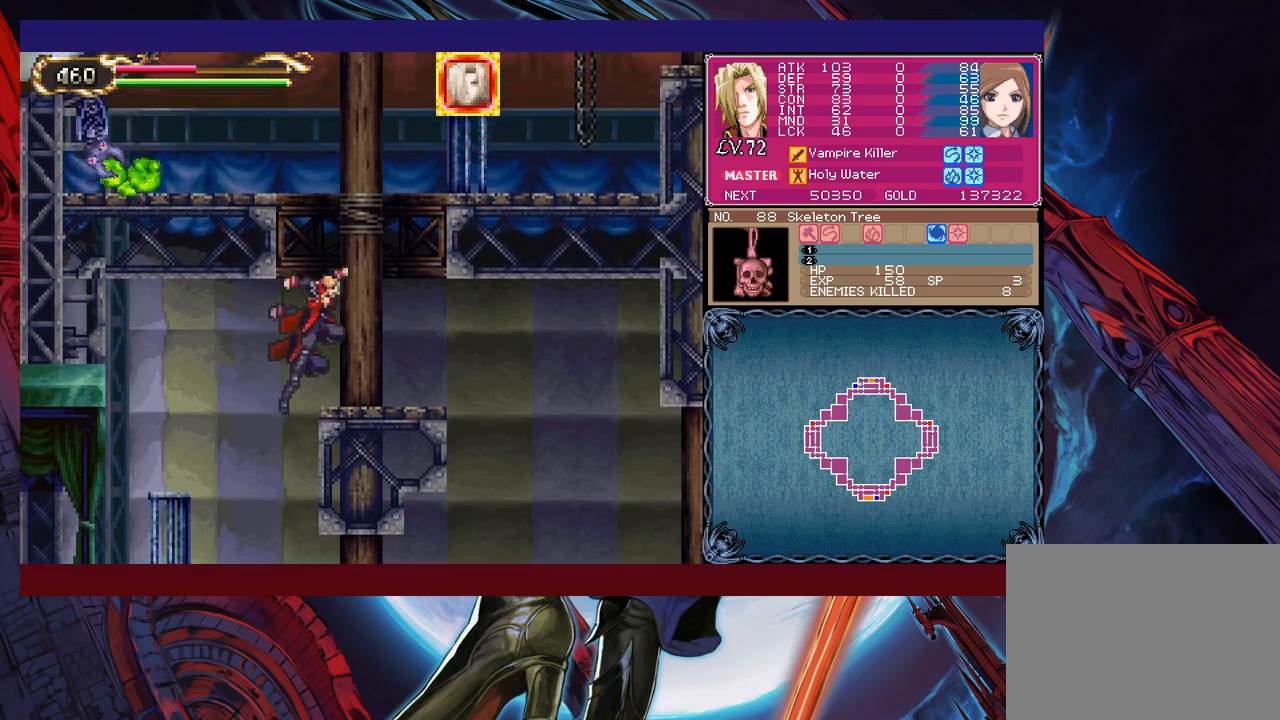
{"buttons": ["B", "Y"], "left_stick": "up-right", "events": [[50, "B", "up"], [50, "Y", "up"], [100, "Y", "down"], [133, "B", "down"], [200, "B", "up"], [200, "Y", "up"], [283, "B", "down"], [283, "Y", "down"]]}
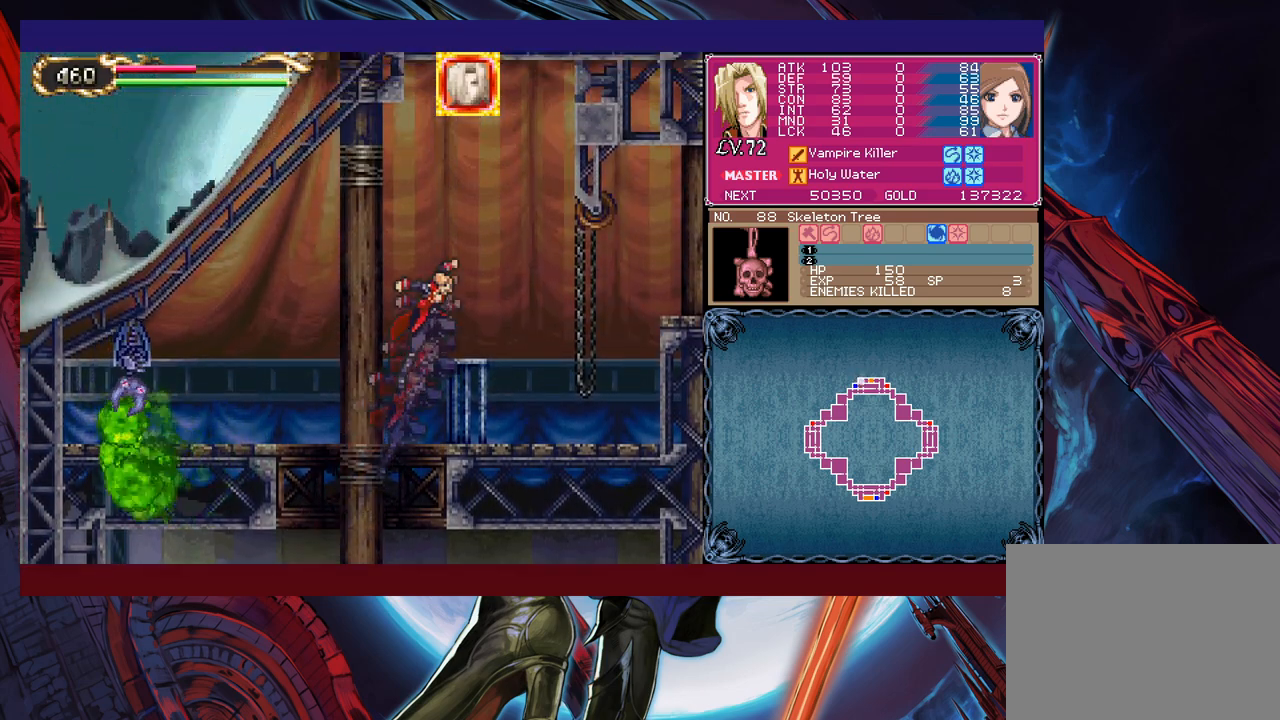
{"buttons": [], "left_stick": "up-right", "events": [[50, "B", "up"], [50, "Y", "up"], [133, "B", "down"], [133, "Y", "down"], [250, "B", "up"], [250, "Y", "up"]]}
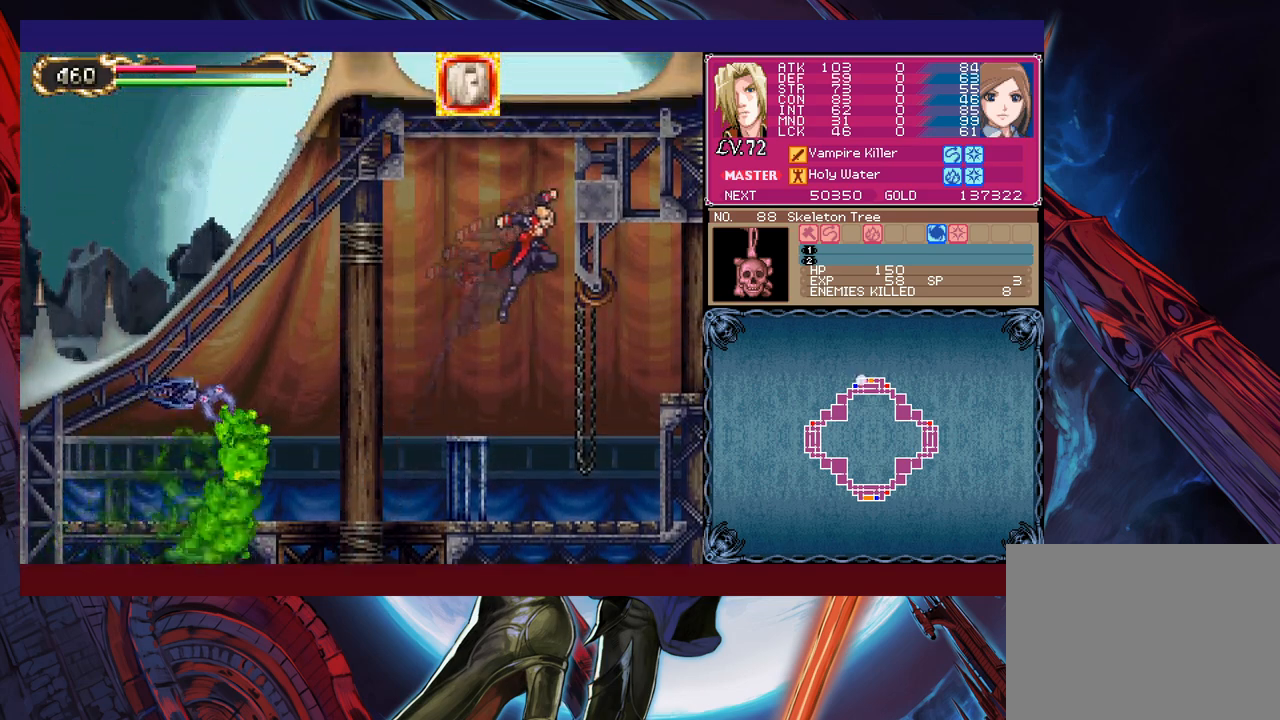
{"buttons": ["Y"], "left_stick": "up-right", "events": [[400, "Y", "down"], [433, "B", "down"], [500, "B", "up"]]}
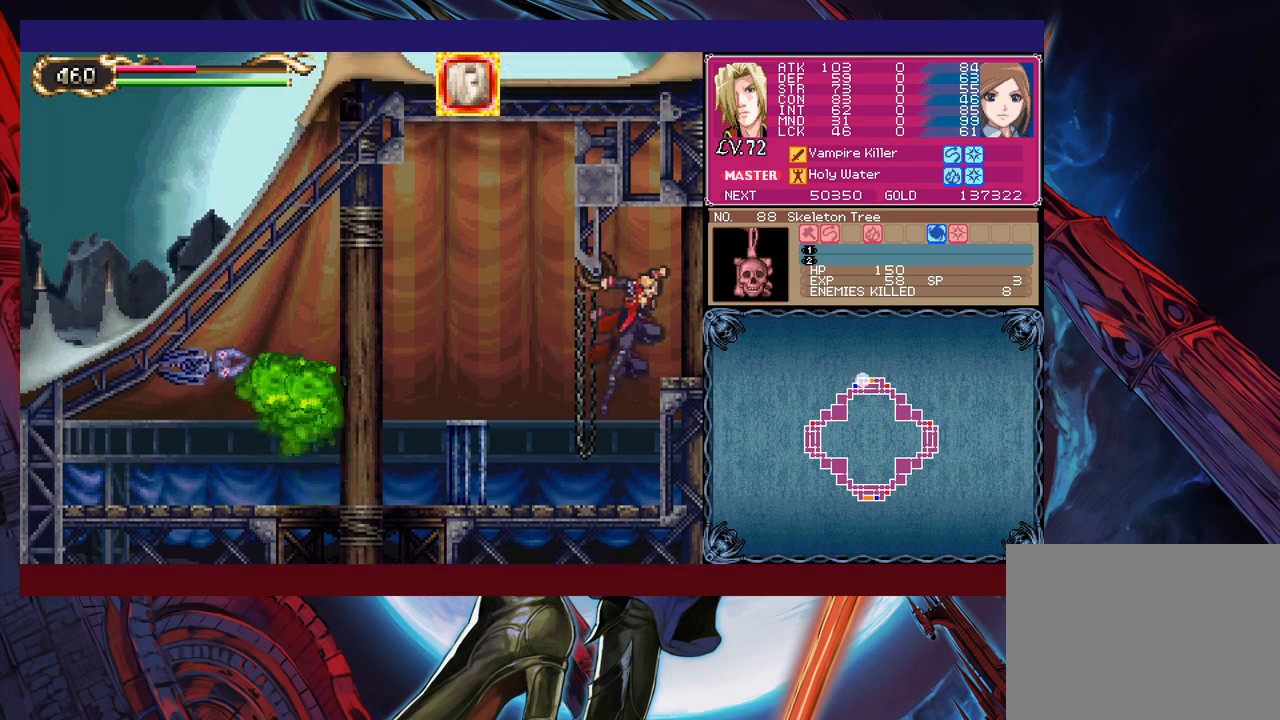
{"buttons": [], "left_stick": "up-right", "events": [[33, "Y", "up"], [50, "B", "down"], [50, "Y", "down"], [183, "B", "up"], [183, "Y", "up"]]}
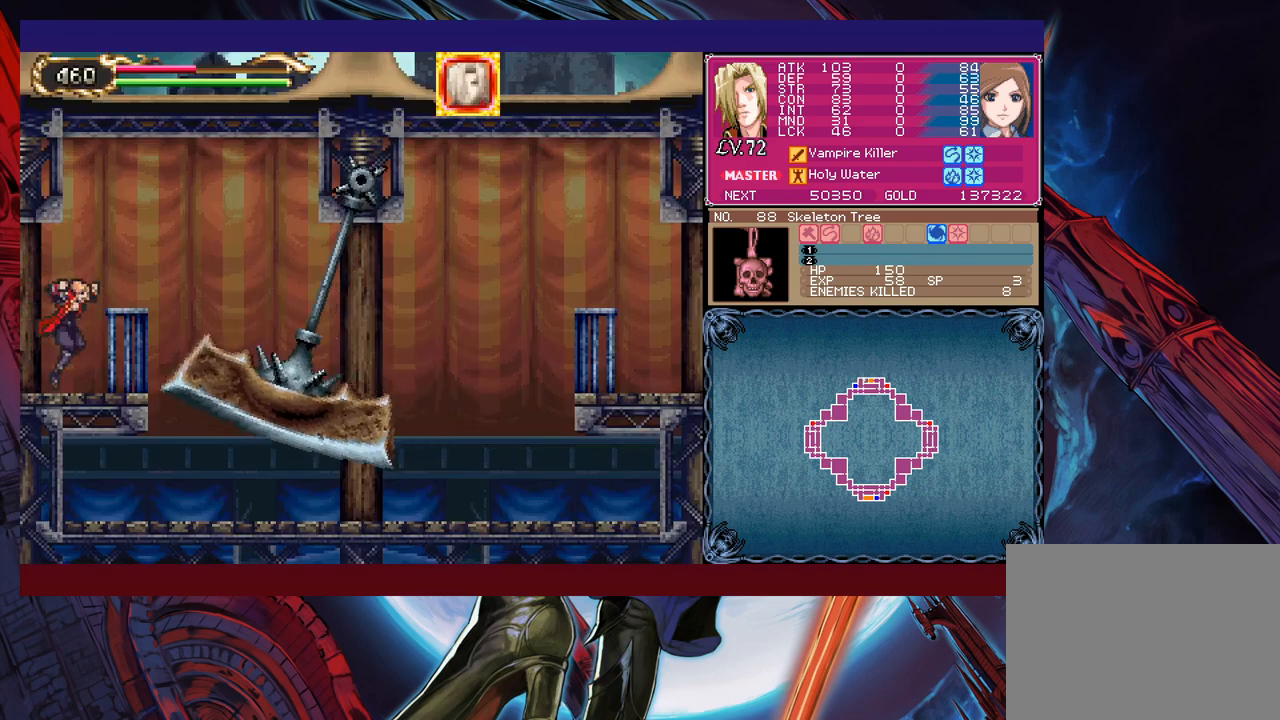
{"buttons": ["B"], "left_stick": "center", "events": [[100, "B", "down"], [300, "B", "up"], [300, "left_stick", "left"], [350, "B", "down"], [400, "left_stick", "center"]]}
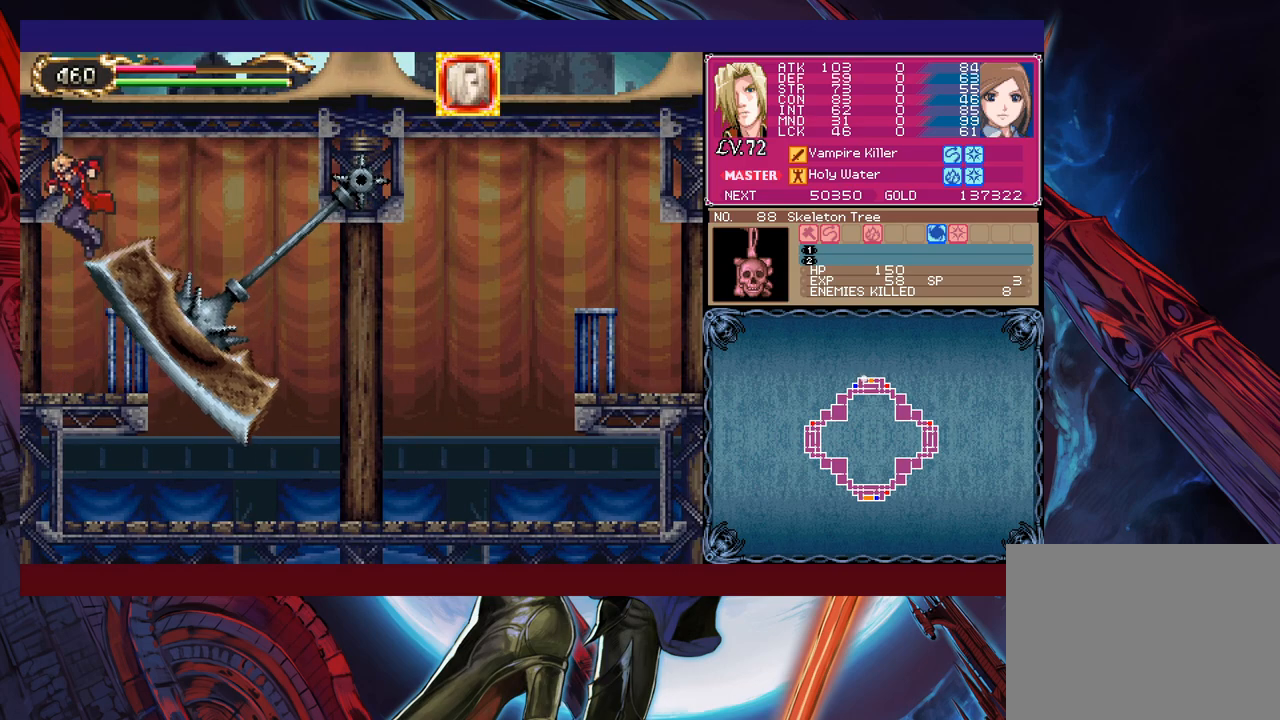
{"buttons": [], "left_stick": "up-right", "events": [[33, "B", "up"], [100, "left_stick", "up"], [250, "Y", "down"], [350, "Y", "up"], [400, "left_stick", "up-right"]]}
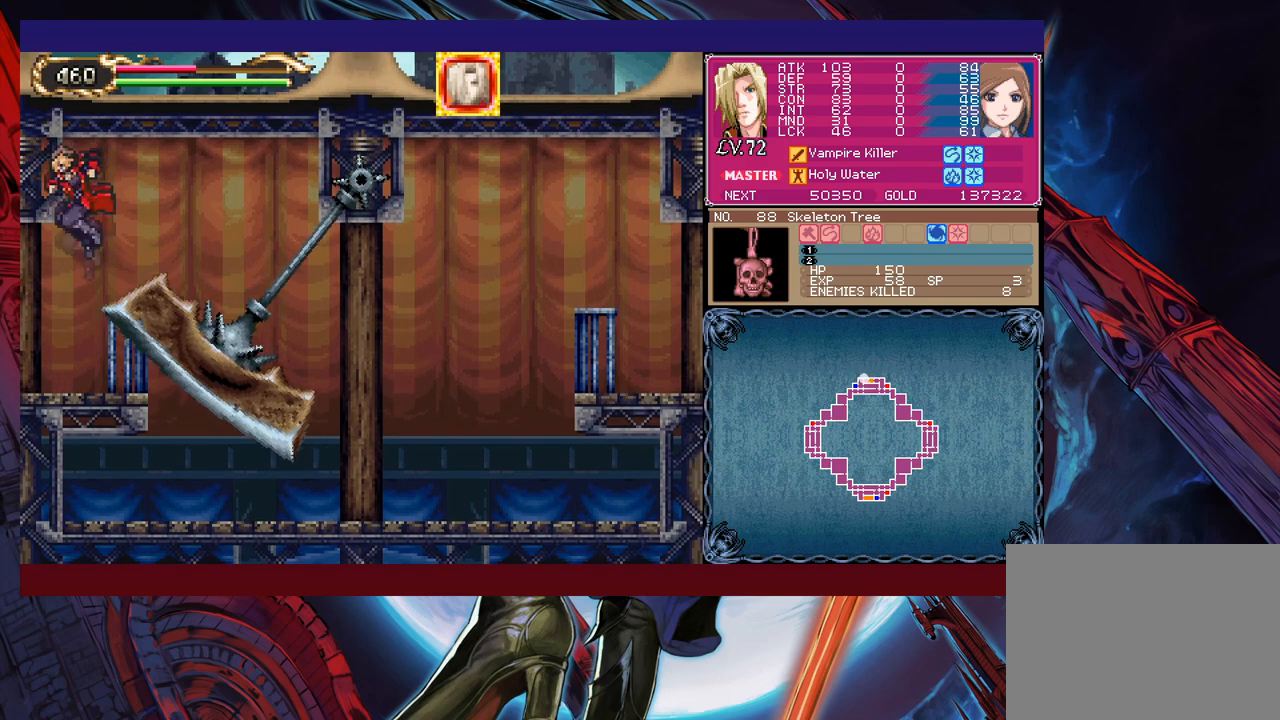
{"buttons": [], "left_stick": "up-right", "events": [[200, "B", "down"], [283, "B", "up"]]}
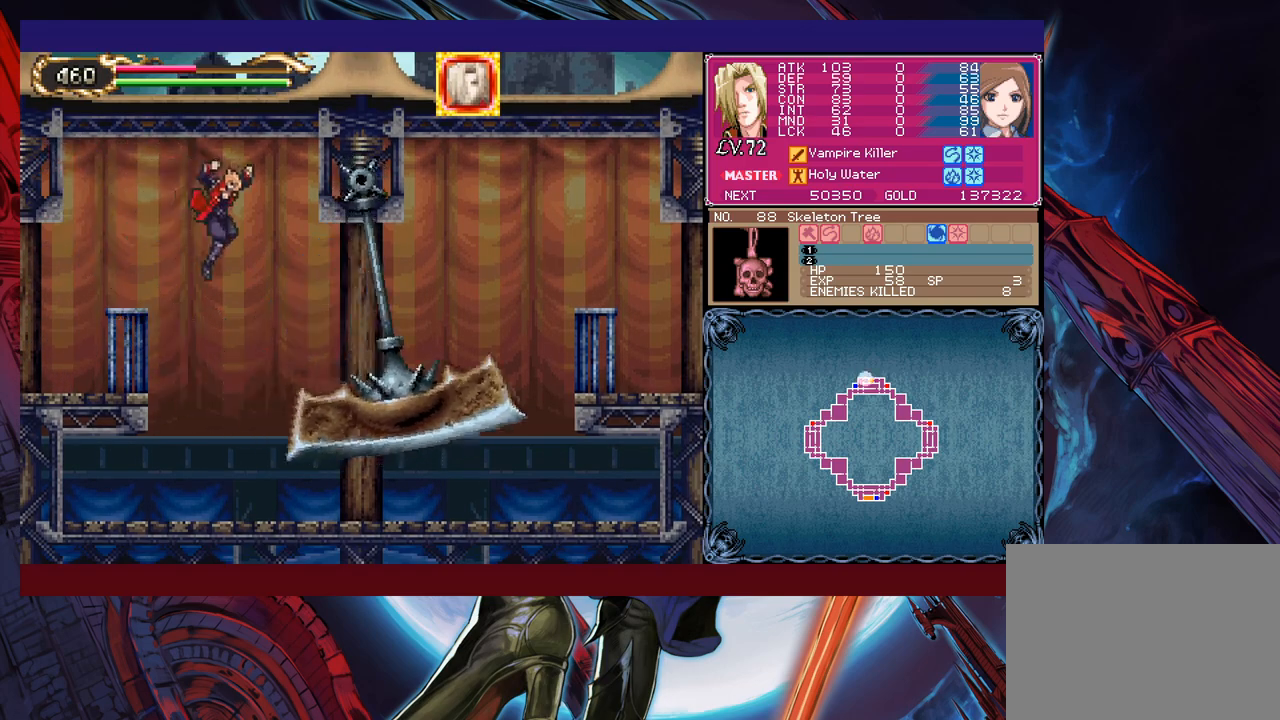
{"buttons": [], "left_stick": "up-right", "events": []}
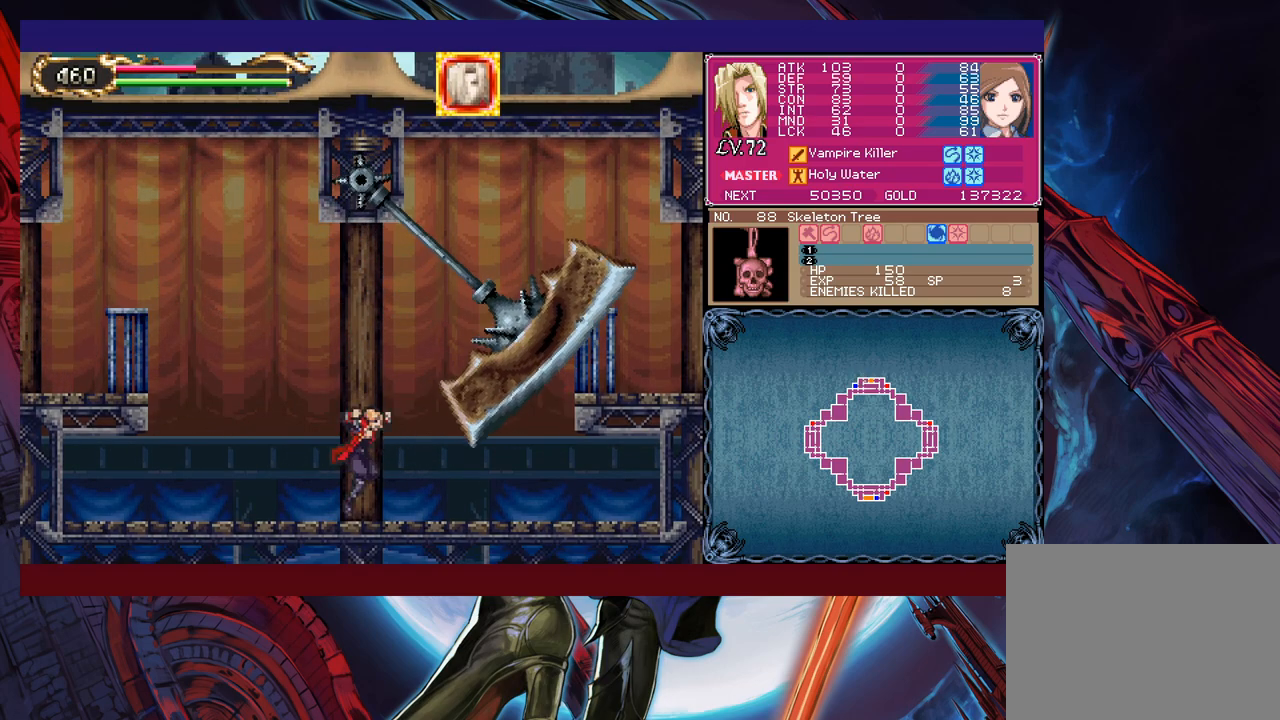
{"buttons": [], "left_stick": "down-right", "events": [[100, "left_stick", "down-right"], [150, "B", "down"], [250, "B", "up"]]}
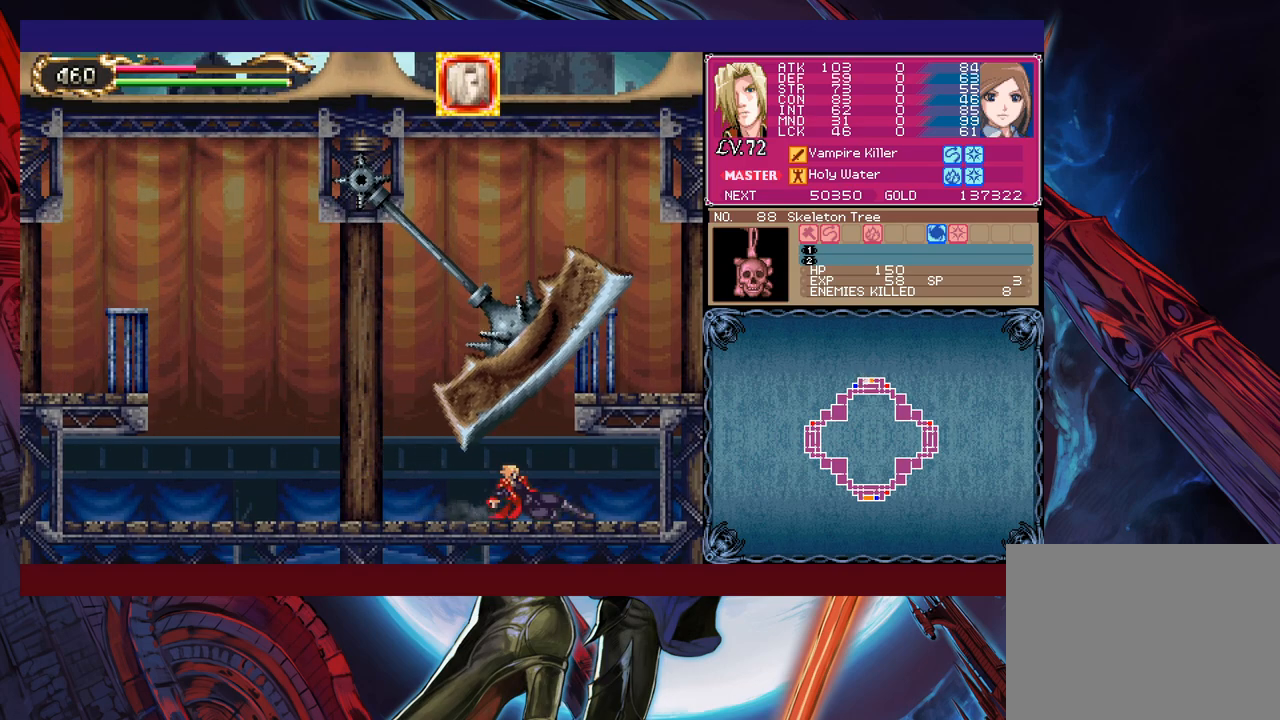
{"buttons": [], "left_stick": "down-right", "events": []}
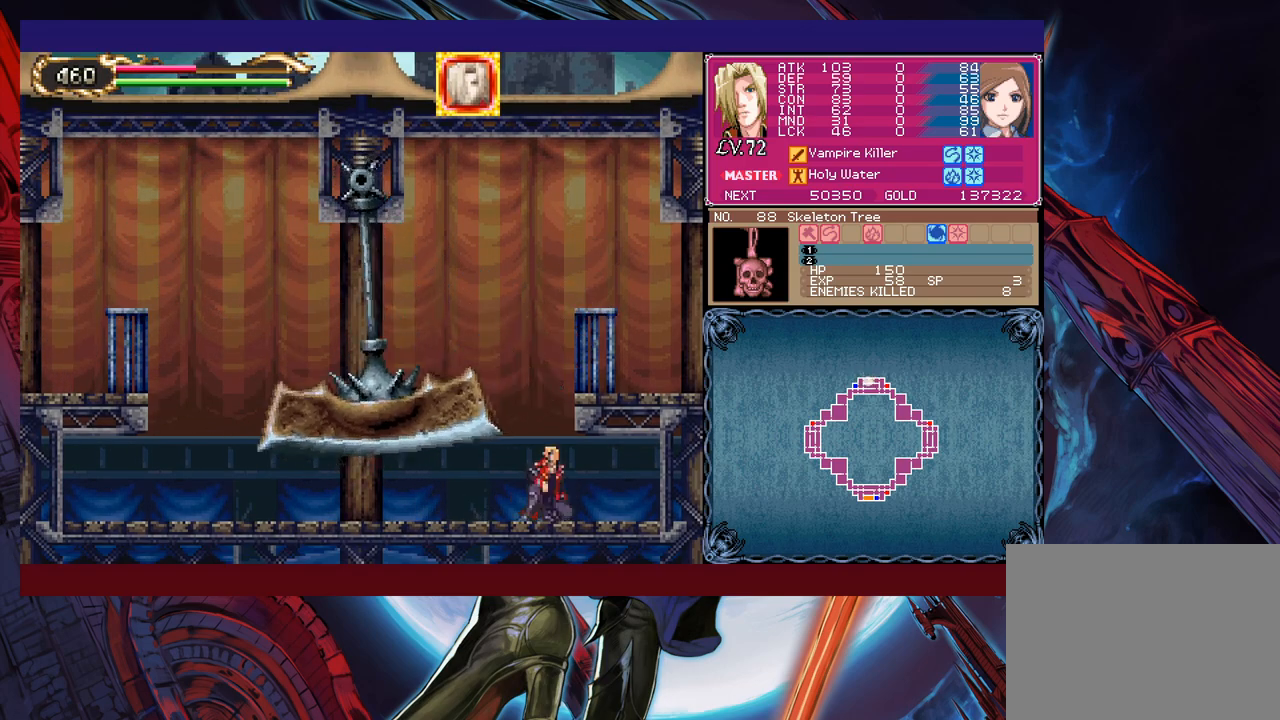
{"buttons": [], "left_stick": "down-right", "events": [[50, "left_stick", "up-right"], [83, "Y", "down"], [183, "Y", "up"], [283, "left_stick", "down-right"], [333, "B", "down"], [400, "B", "up"], [450, "B", "down"], [500, "B", "up"]]}
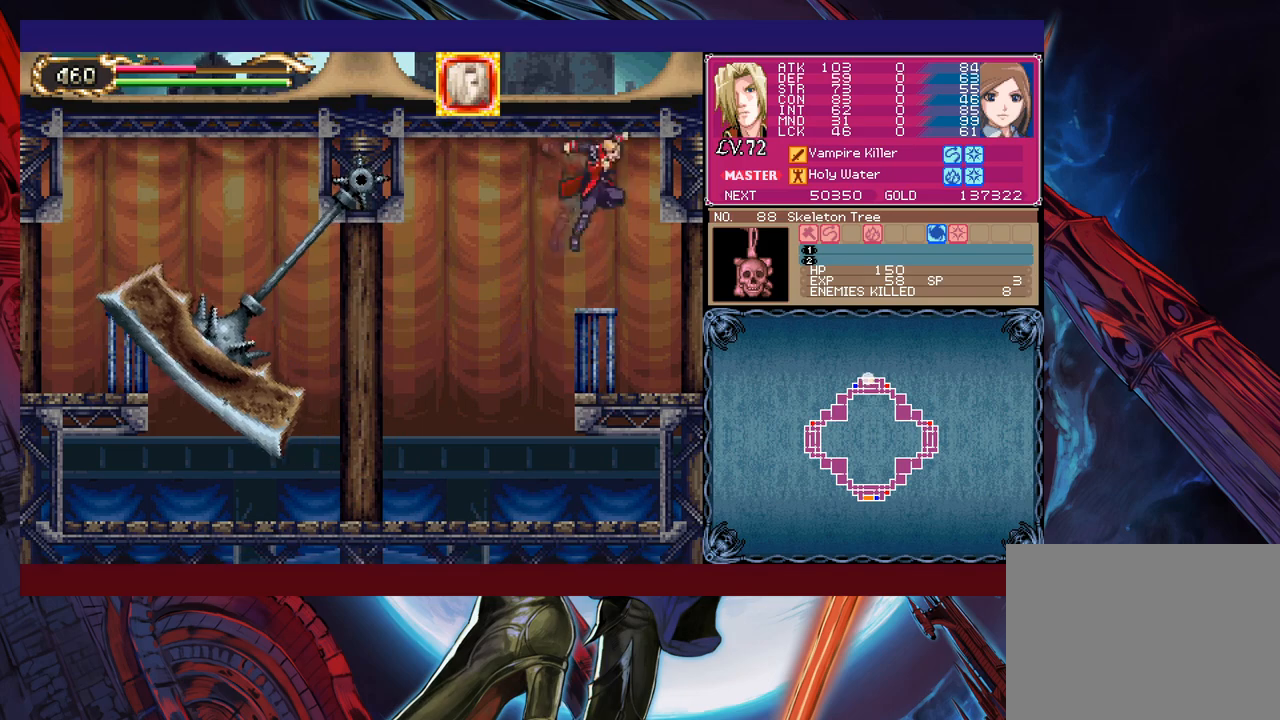
{"buttons": [], "left_stick": "right", "events": [[50, "B", "down"], [150, "B", "up"], [200, "B", "down"], [250, "B", "up"], [450, "left_stick", "right"]]}
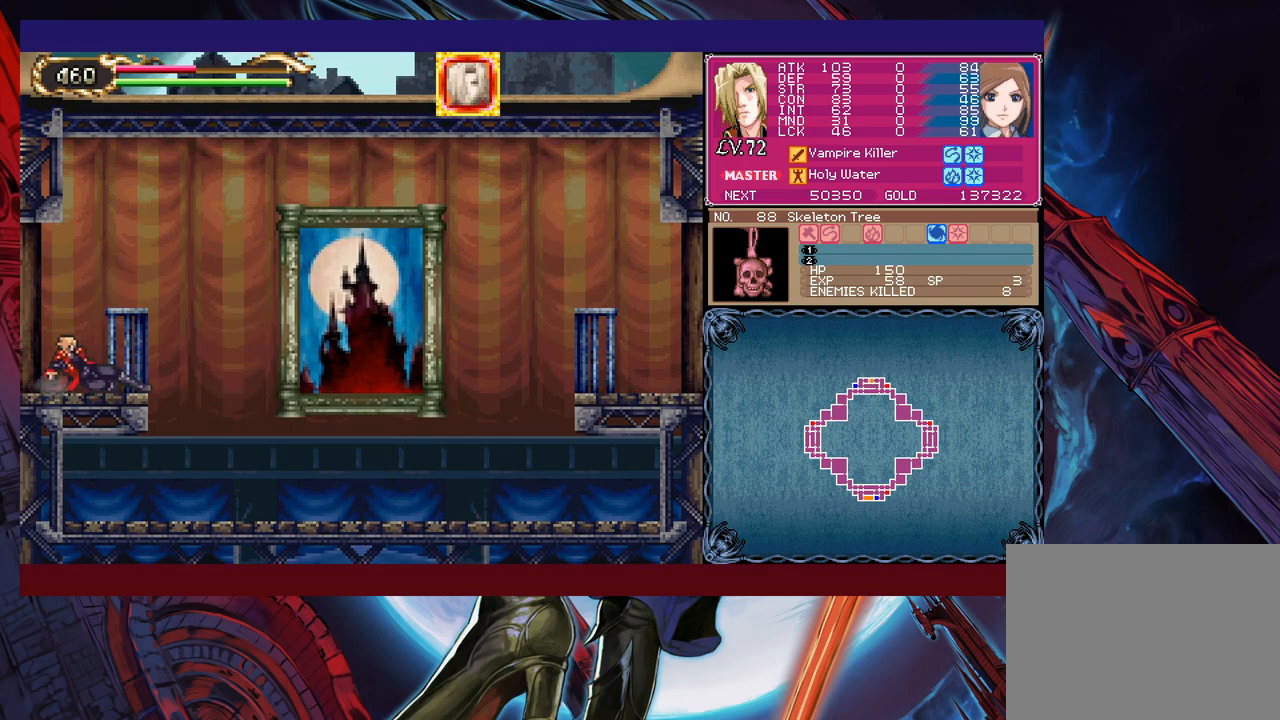
{"buttons": ["B"], "left_stick": "right", "events": [[433, "B", "down"]]}
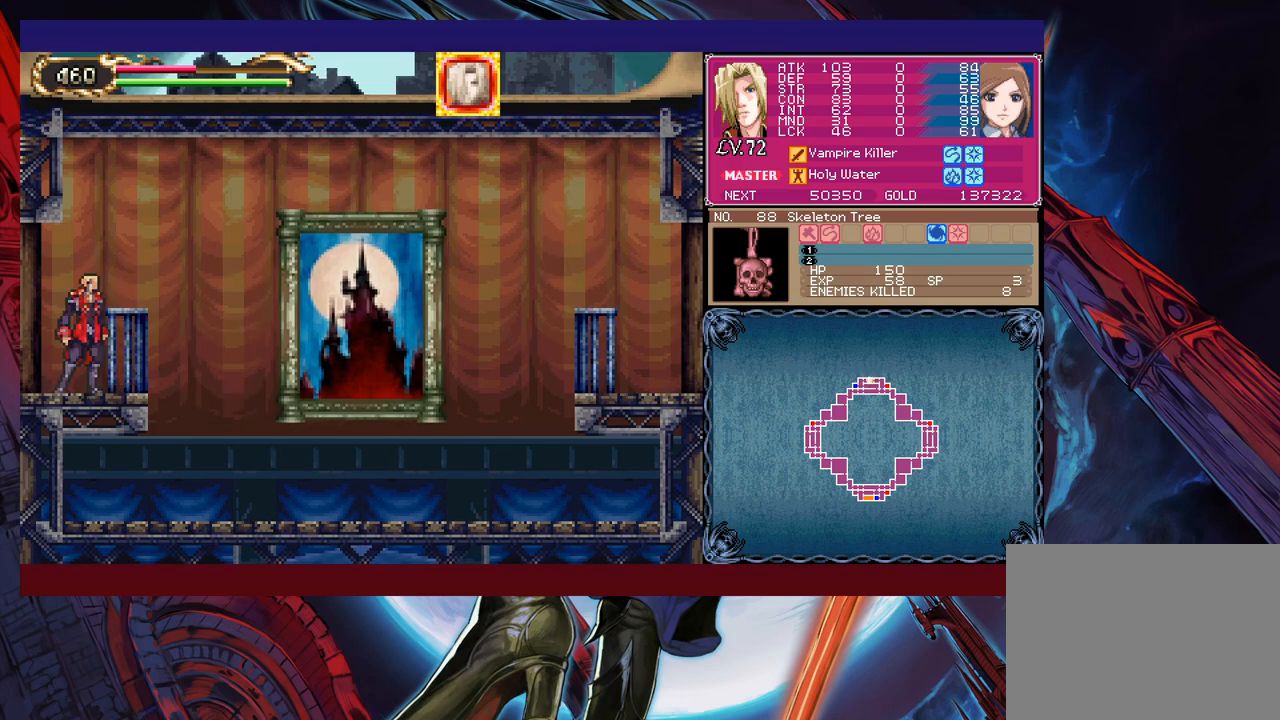
{"buttons": [], "left_stick": "down-right", "events": [[83, "B", "up"], [83, "left_stick", "down-right"], [133, "B", "down"], [250, "B", "up"], [300, "B", "down"], [433, "B", "up"]]}
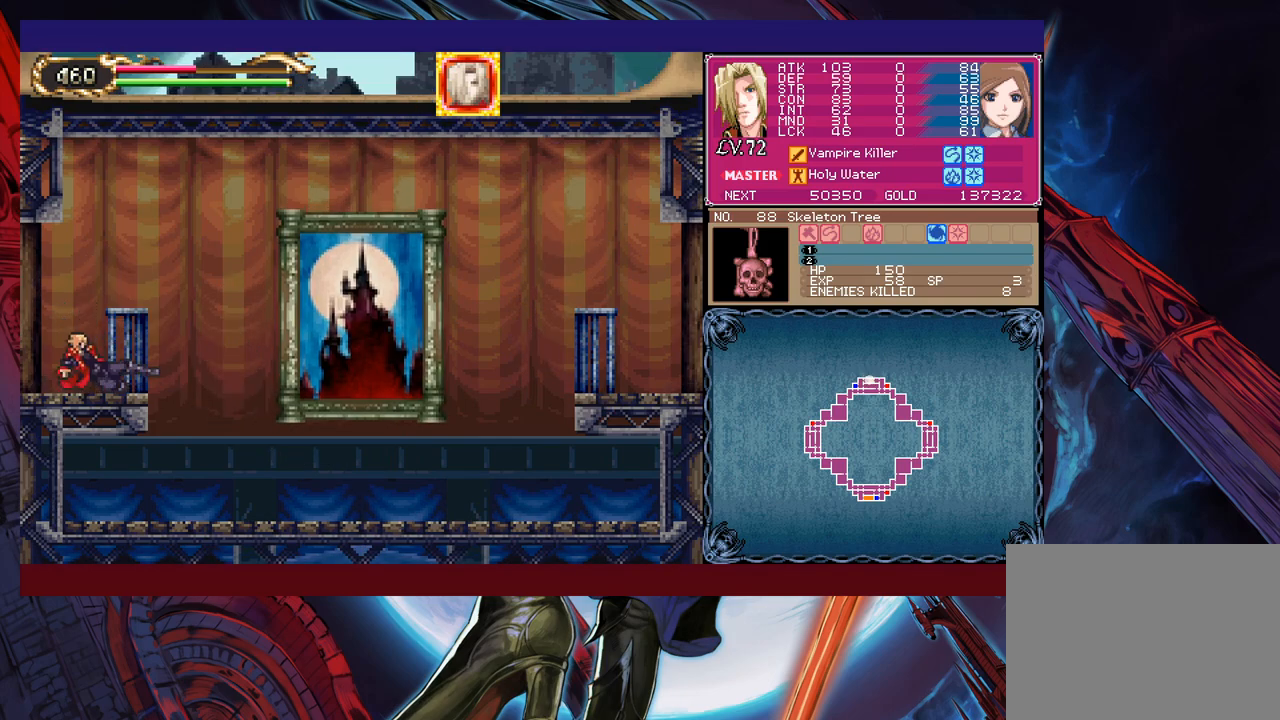
{"buttons": ["B"], "left_stick": "center", "events": [[100, "left_stick", "center"], [450, "B", "down"]]}
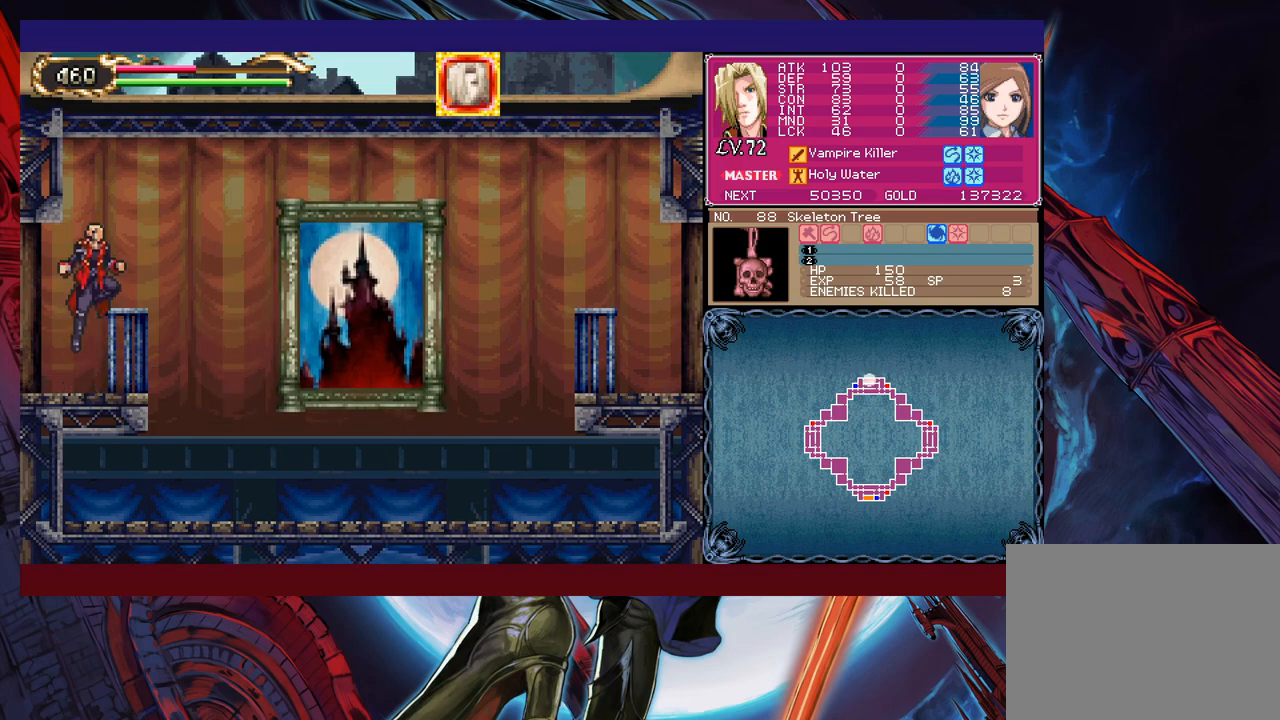
{"buttons": [], "left_stick": "down-right", "events": [[100, "B", "up"], [100, "left_stick", "down-right"], [183, "B", "down"], [250, "B", "up"], [333, "B", "down"], [450, "B", "up"]]}
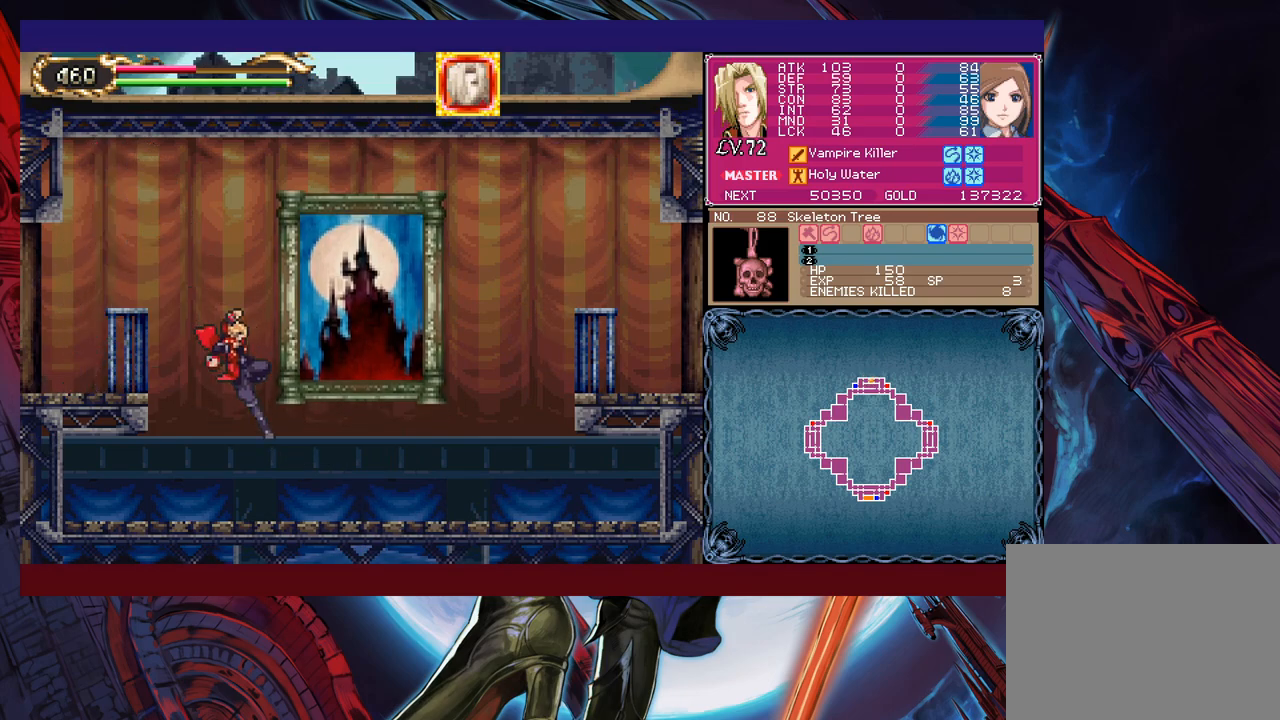
{"buttons": [], "left_stick": "center", "events": [[100, "left_stick", "center"], [150, "left_stick", "up"], [250, "left_stick", "center"]]}
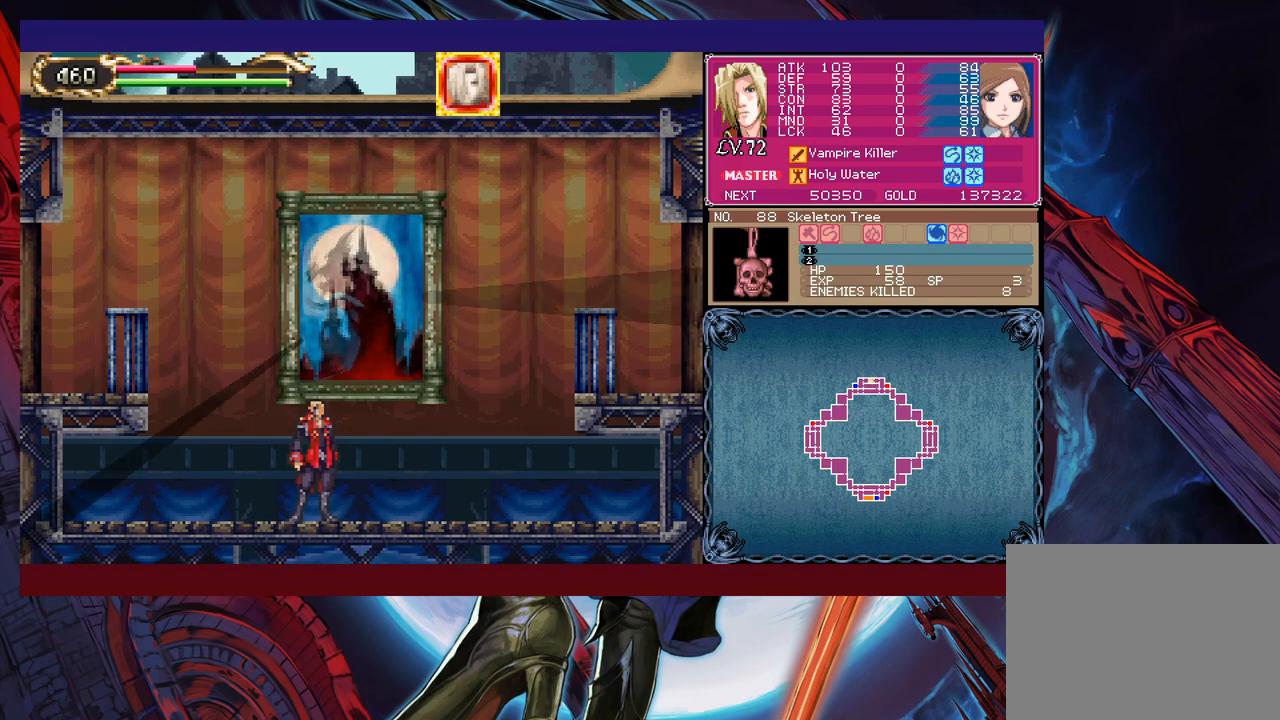
{"buttons": [], "left_stick": "center", "events": []}
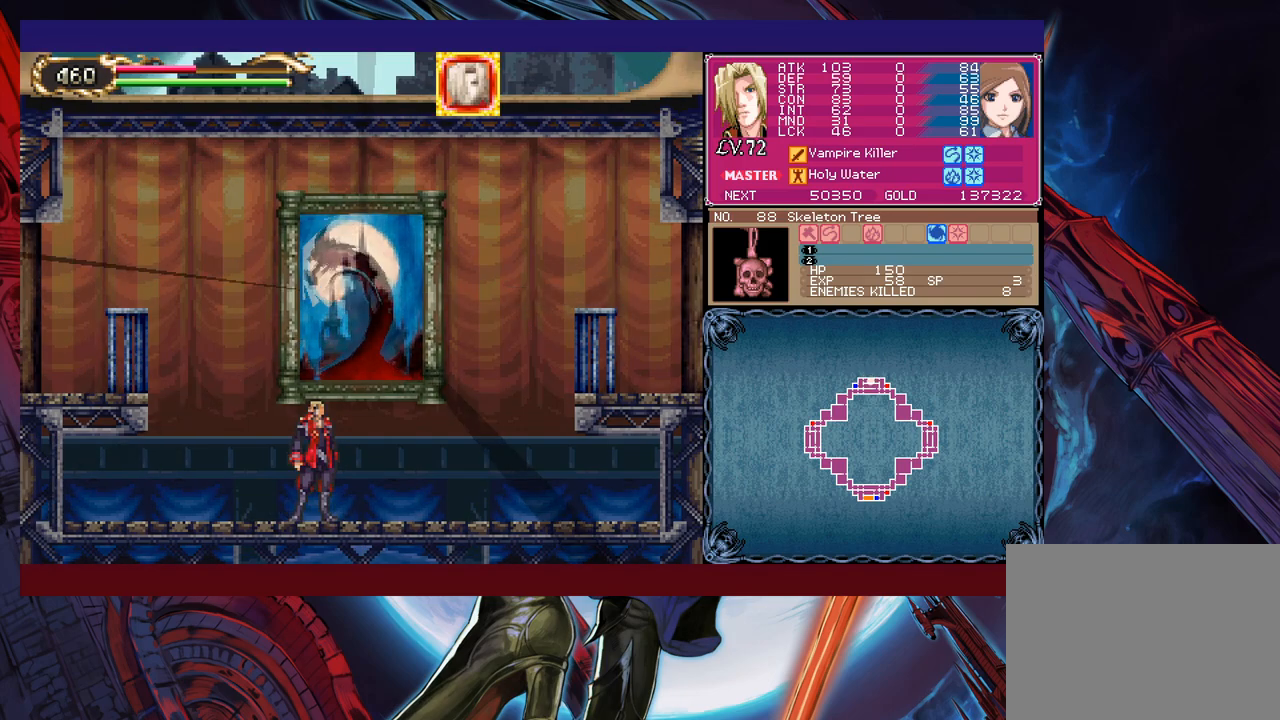
{"buttons": [], "left_stick": "center", "events": []}
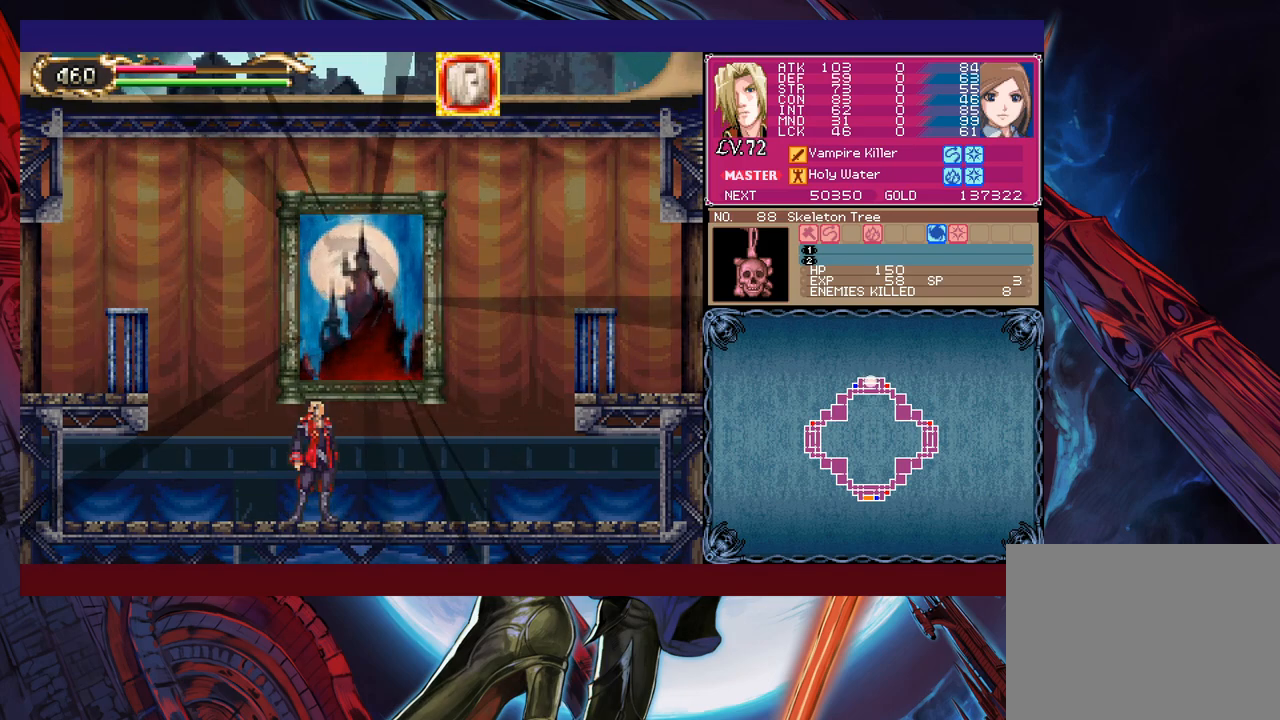
{"buttons": [], "left_stick": "center", "events": []}
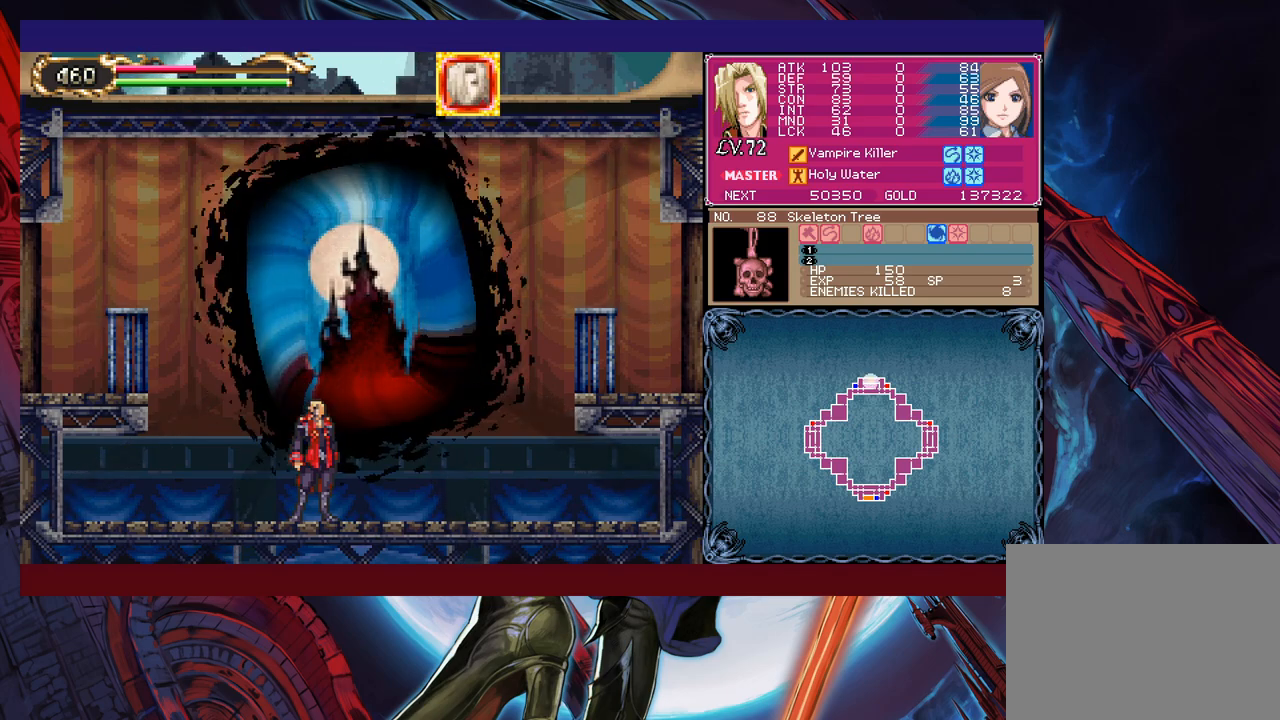
{"buttons": [], "left_stick": "center", "events": []}
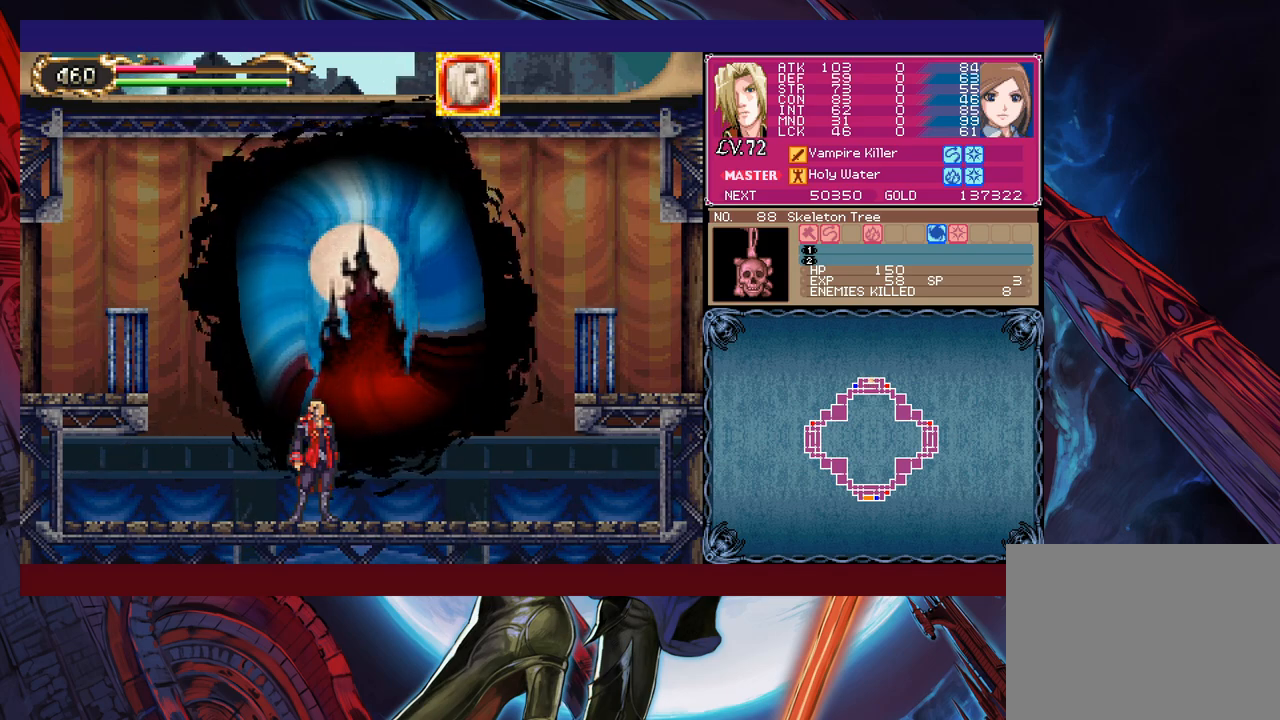
{"buttons": [], "left_stick": "center", "events": []}
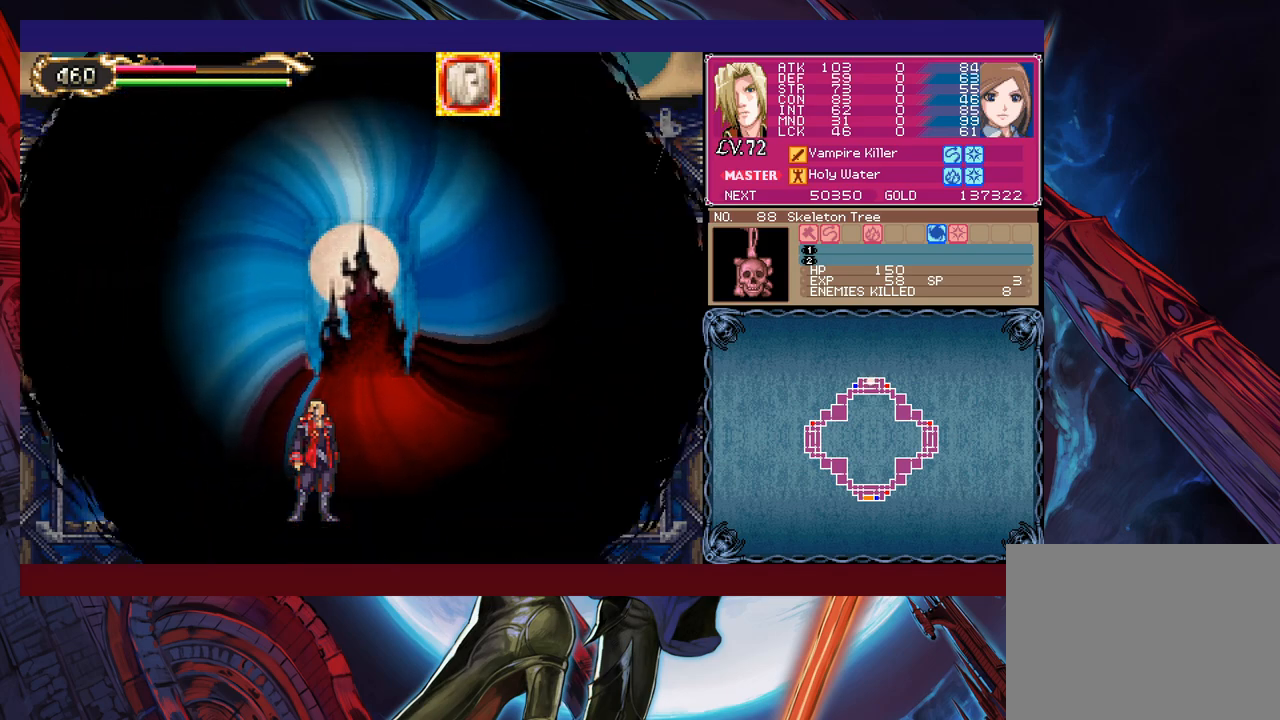
{"buttons": [], "left_stick": "center", "events": []}
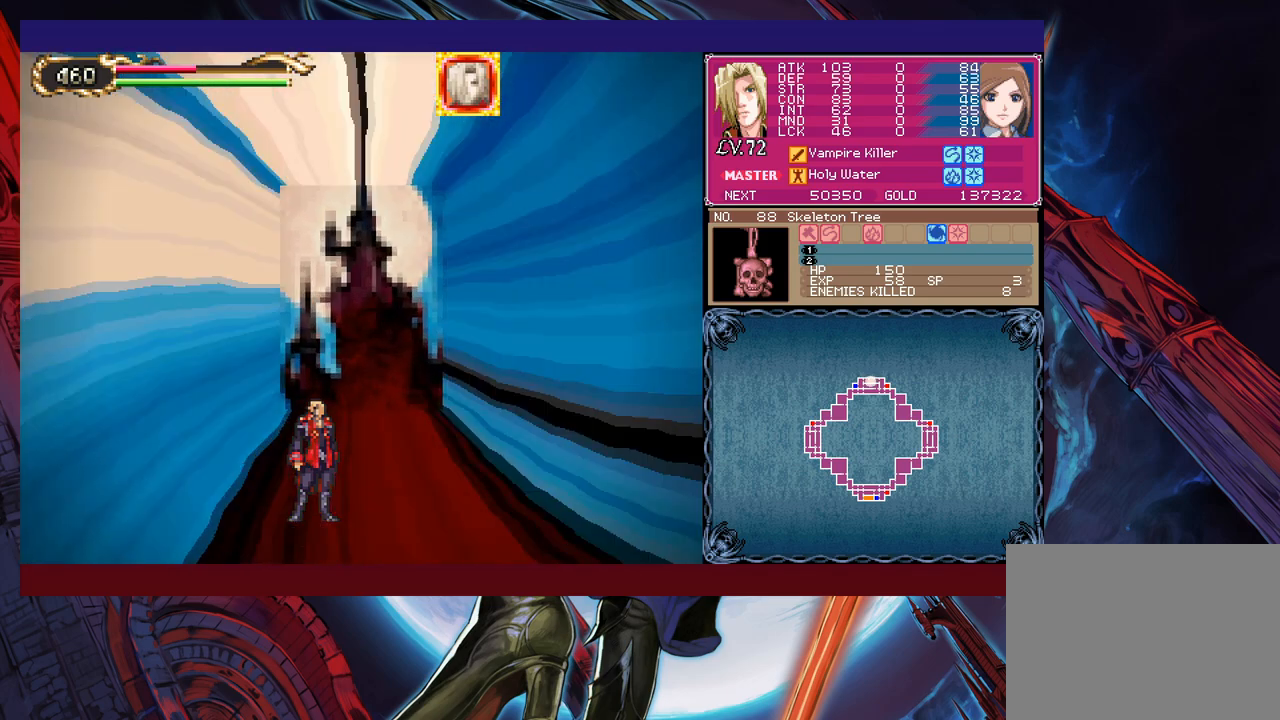
{"buttons": [], "left_stick": "center", "events": []}